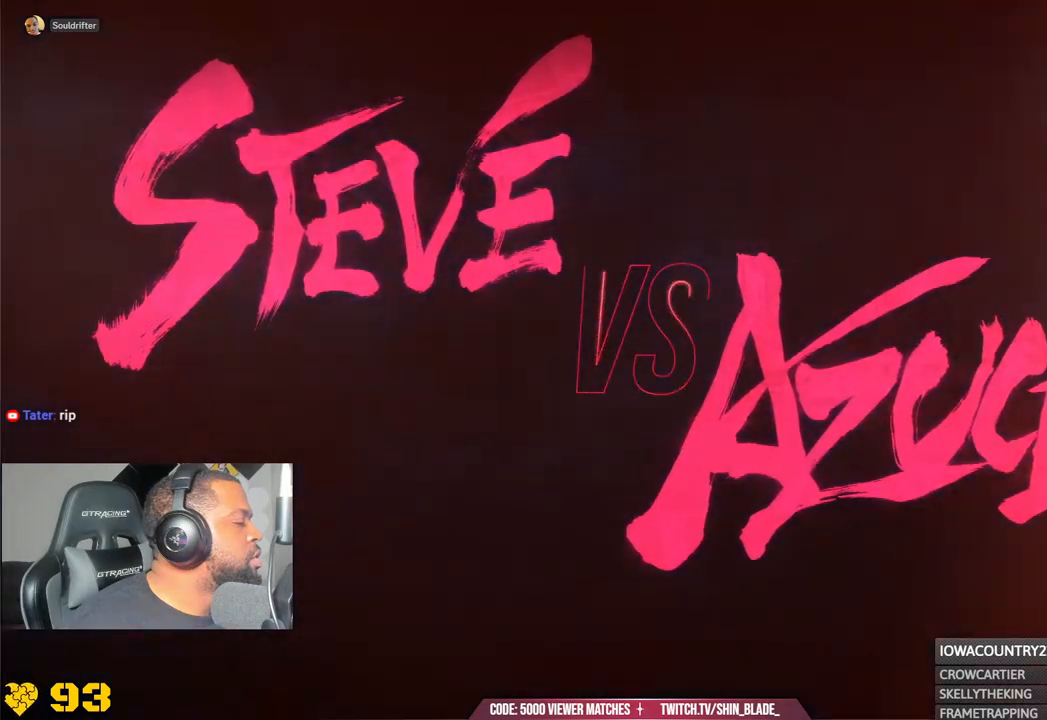
Gameplay with a controller (PlayStation layout); each line is a JSON object with the inputs held at the frame after it. "events" lists button and stick changes between this image and that frame as [ms after this image, input, new state], when the widget could be followed in between. Not read: L1.
{"buttons": [], "left_stick": "center", "right_stick": "left"}
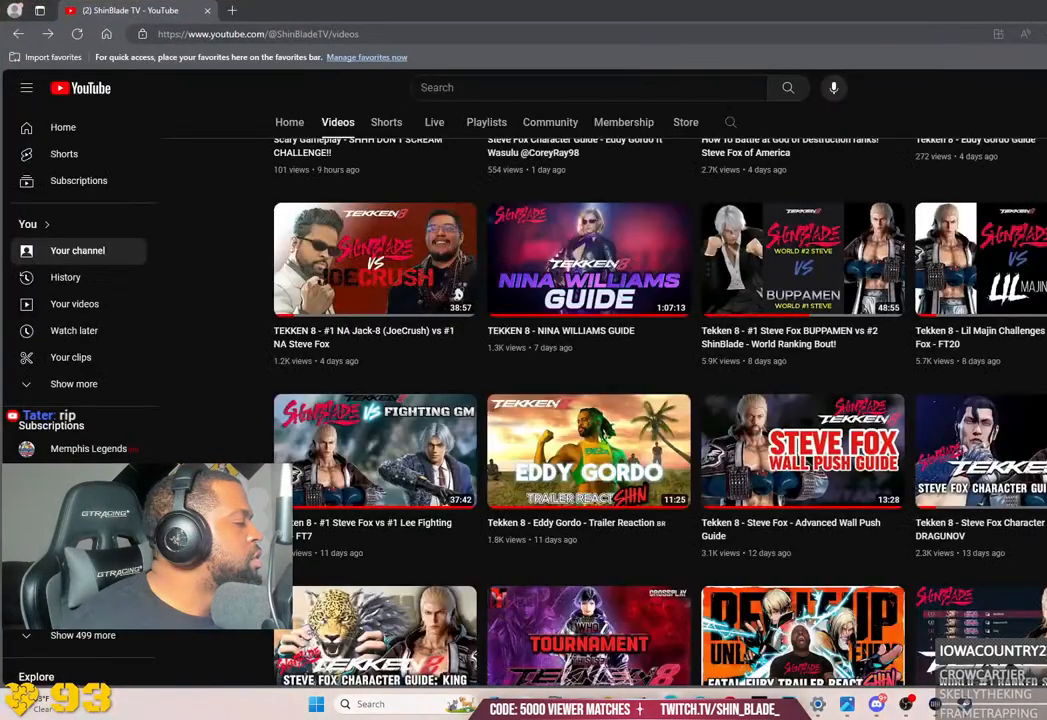
{"buttons": [], "left_stick": "center", "right_stick": "left", "events": []}
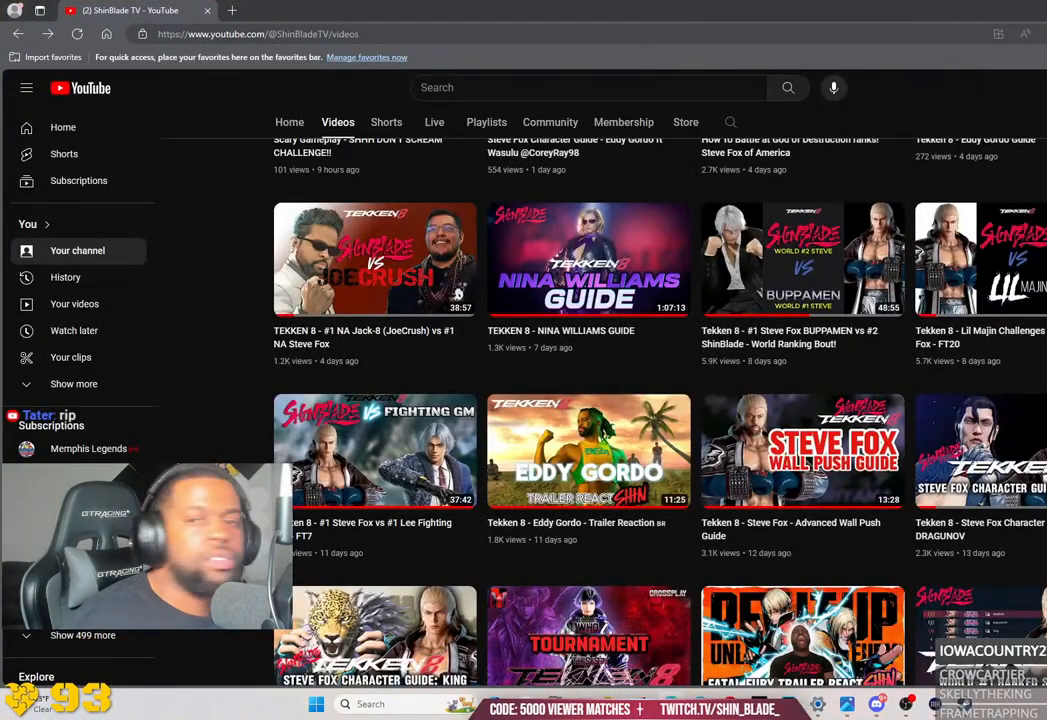
{"buttons": [], "left_stick": "center", "right_stick": "center", "events": [[267, "right_stick", "center"]]}
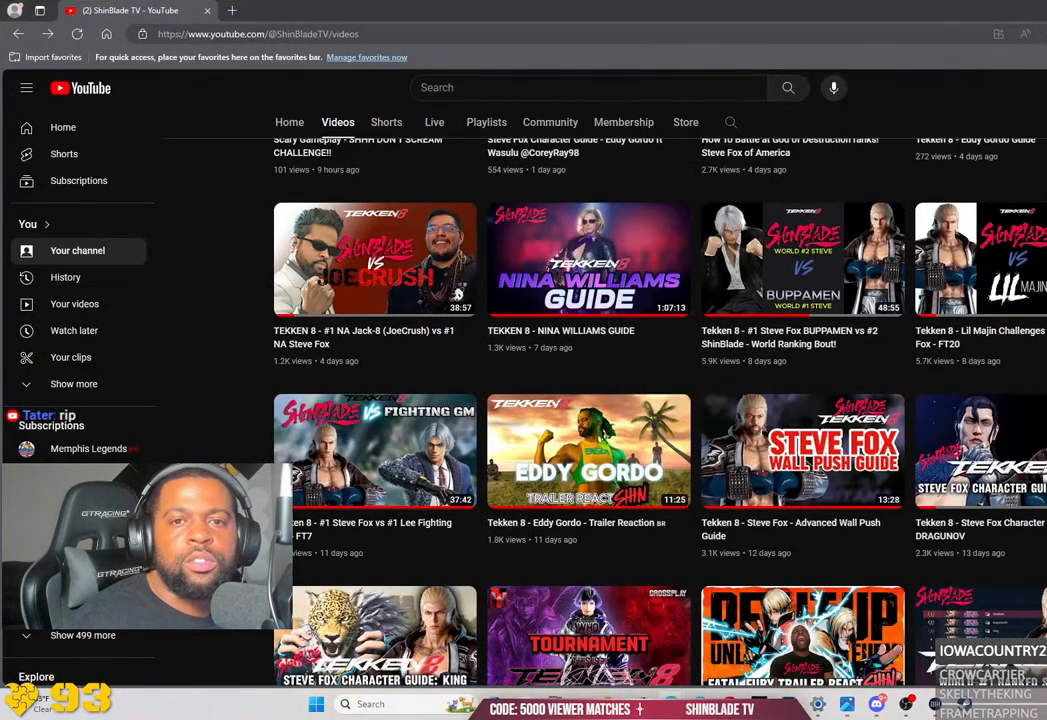
{"buttons": [], "left_stick": "center", "right_stick": "center", "events": []}
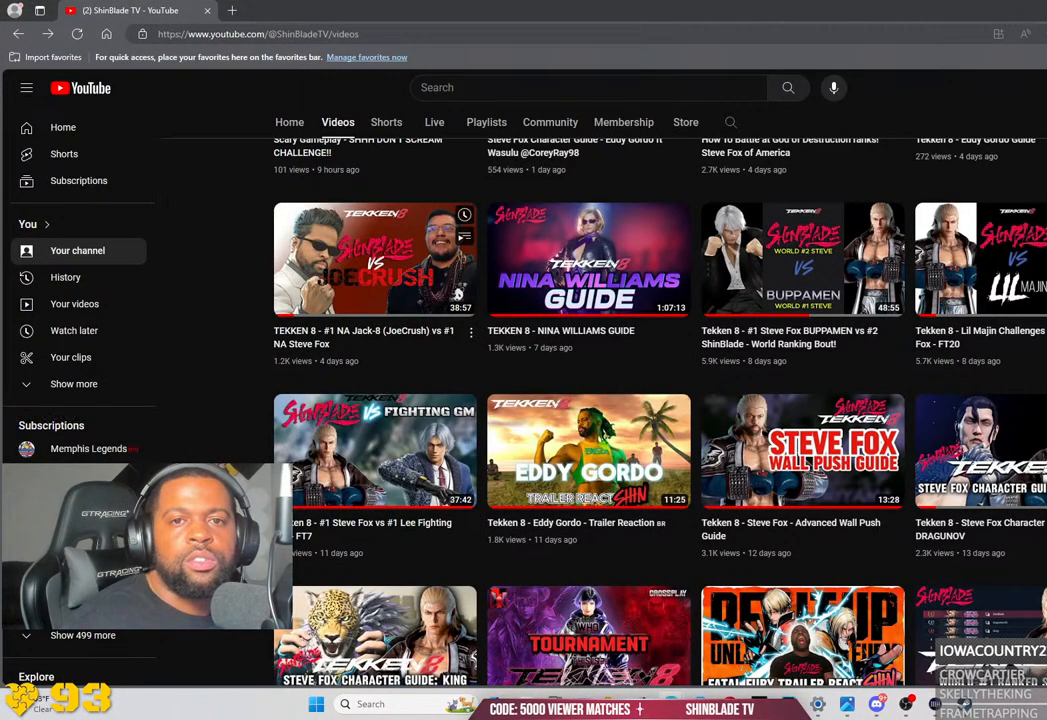
{"buttons": [], "left_stick": "center", "right_stick": "center", "events": []}
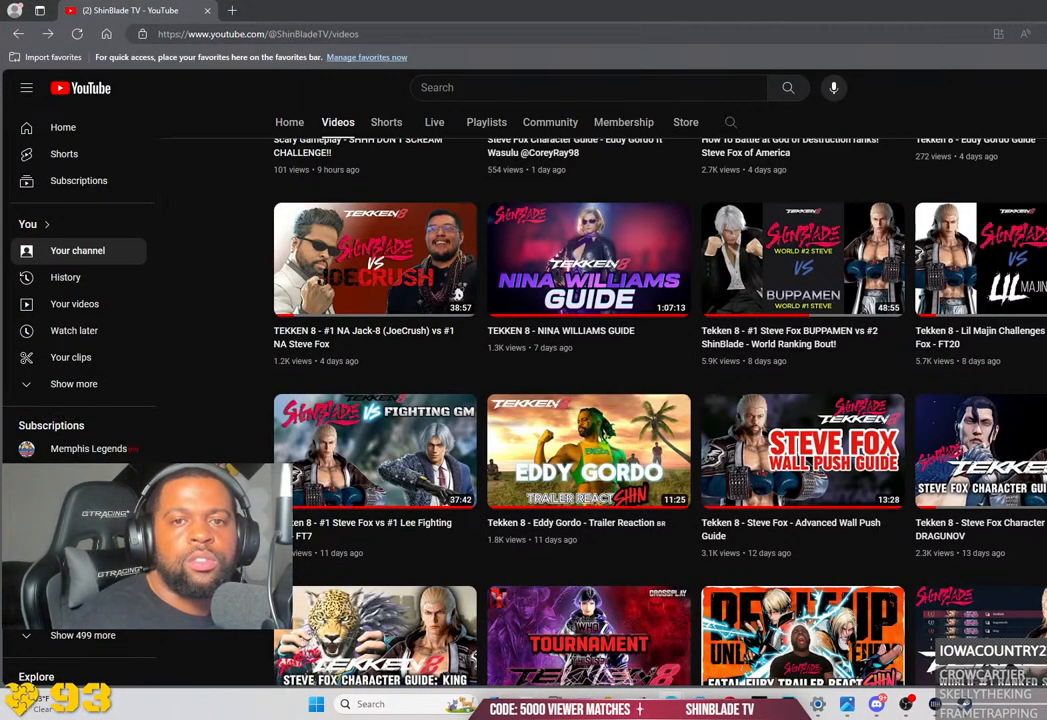
{"buttons": [], "left_stick": "center", "right_stick": "center", "events": []}
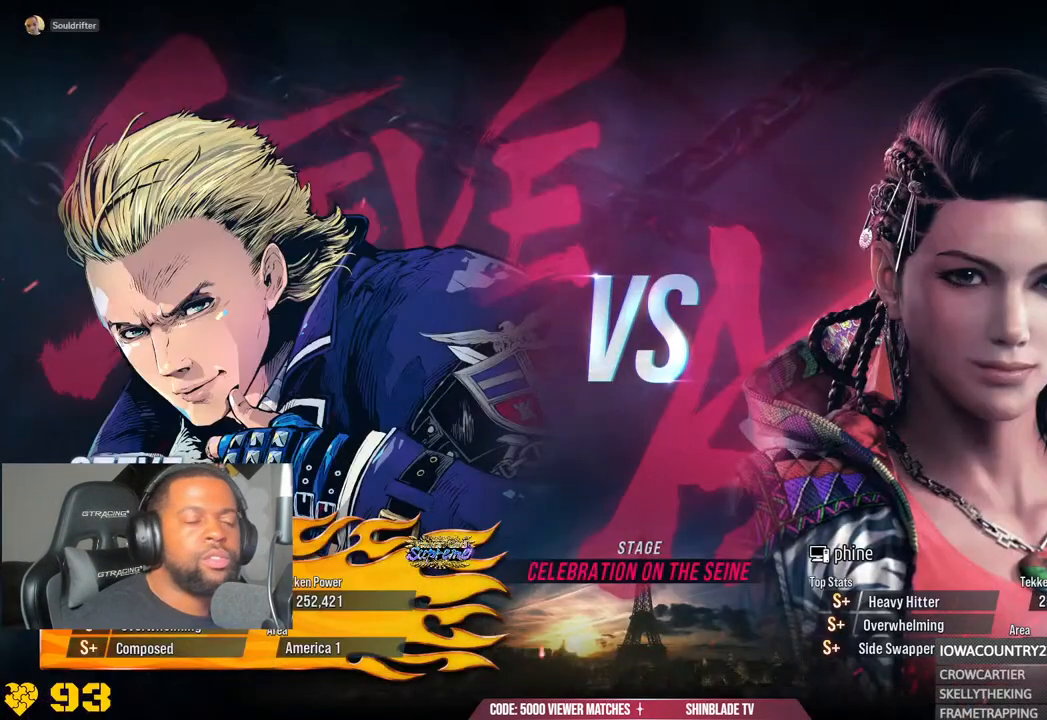
{"buttons": [], "left_stick": "center", "right_stick": "center", "events": []}
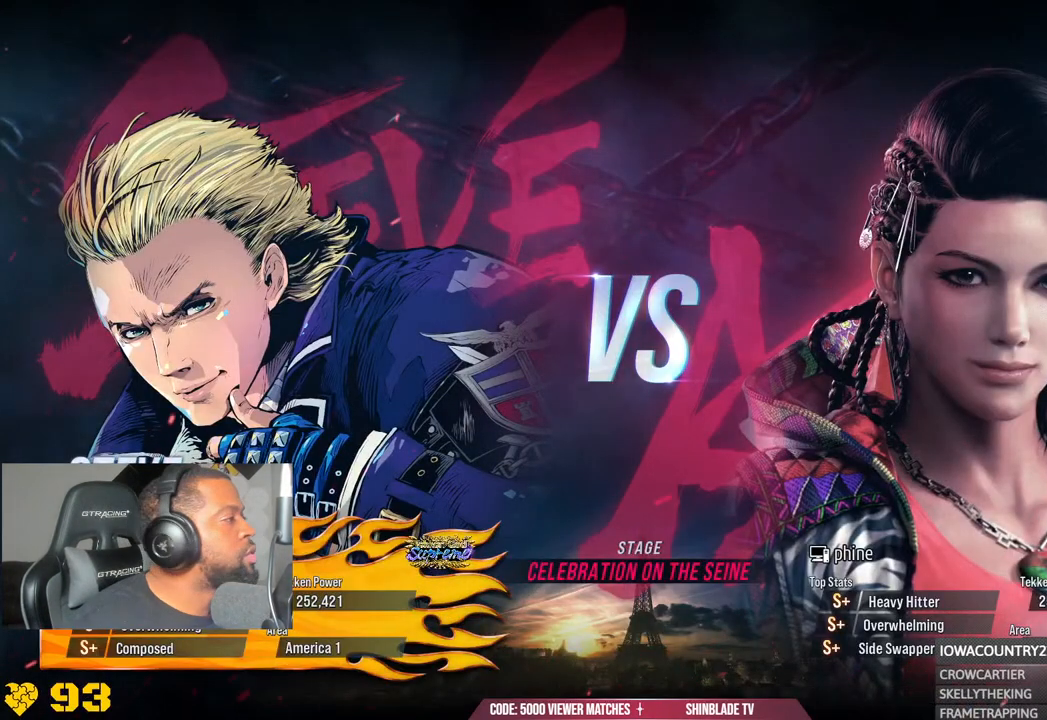
{"buttons": [], "left_stick": "center", "right_stick": "center", "events": []}
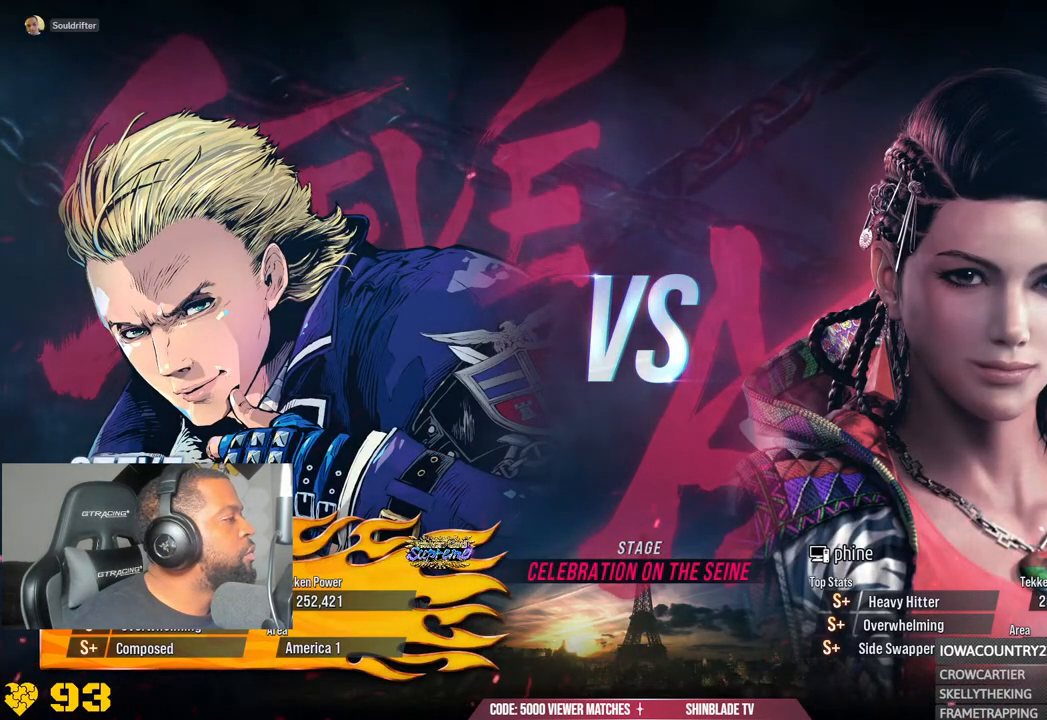
{"buttons": [], "left_stick": "center", "right_stick": "center", "events": []}
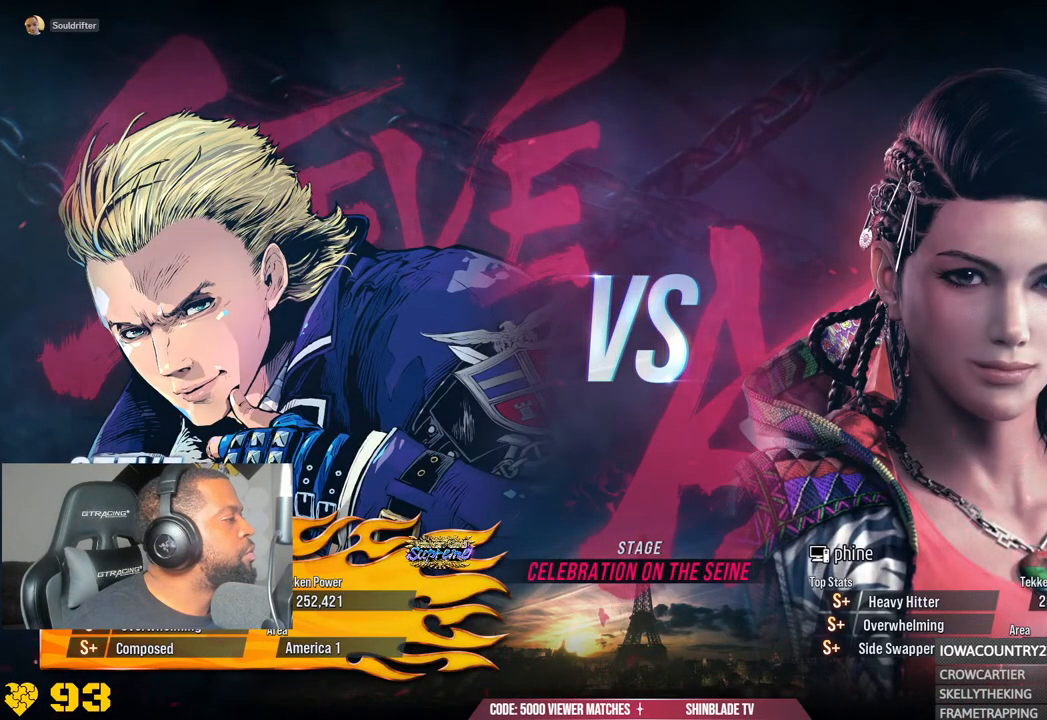
{"buttons": [], "left_stick": "center", "right_stick": "center", "events": [[367, "R1", "down"], [467, "R1", "up"]]}